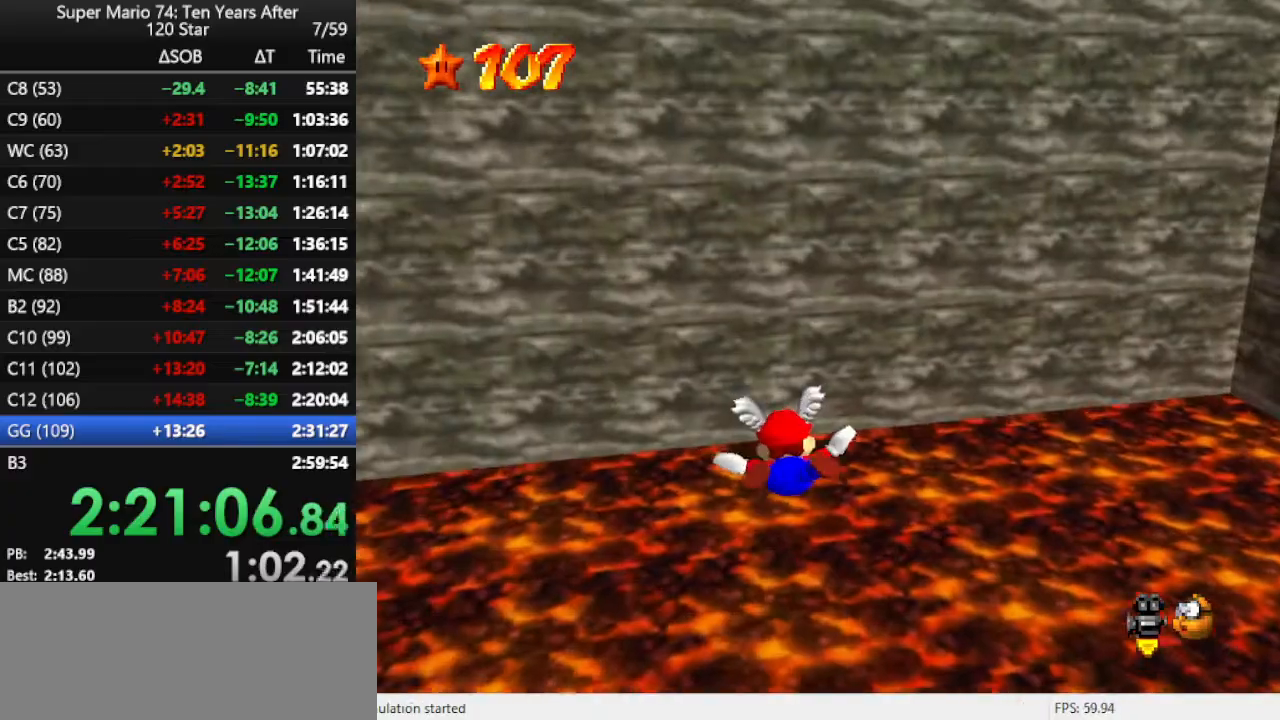
Gameplay with a controller (Nintendo layout); each line is a JSON object with the inputs held at the frame after it. "events" lists button and stick changes between this image and that frame as [ms after this image, input, new state], when the widget could be followed in between. Not read: L3 R3.
{"buttons": ["C_RIGHT"], "left_stick": "center", "events": [[400, "C_RIGHT", "down"], [500, "left_stick", "center"]]}
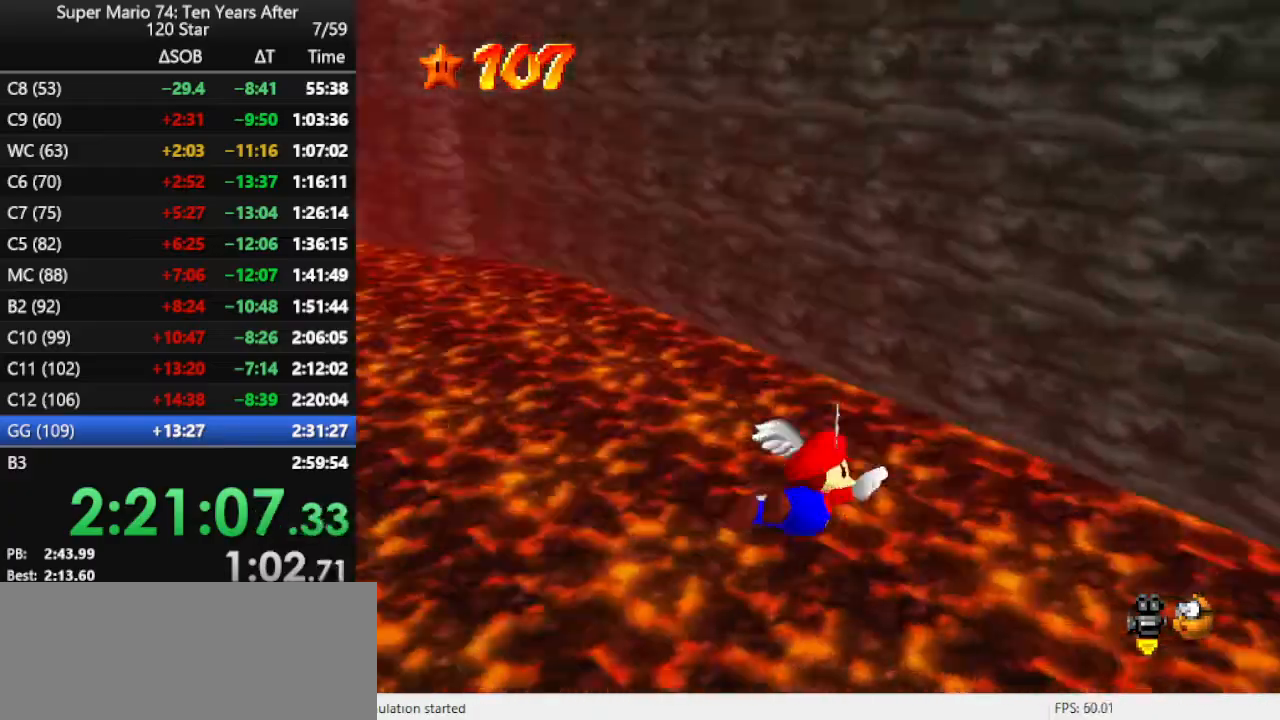
{"buttons": ["C_RIGHT"], "left_stick": "left", "events": [[100, "left_stick", "left"]]}
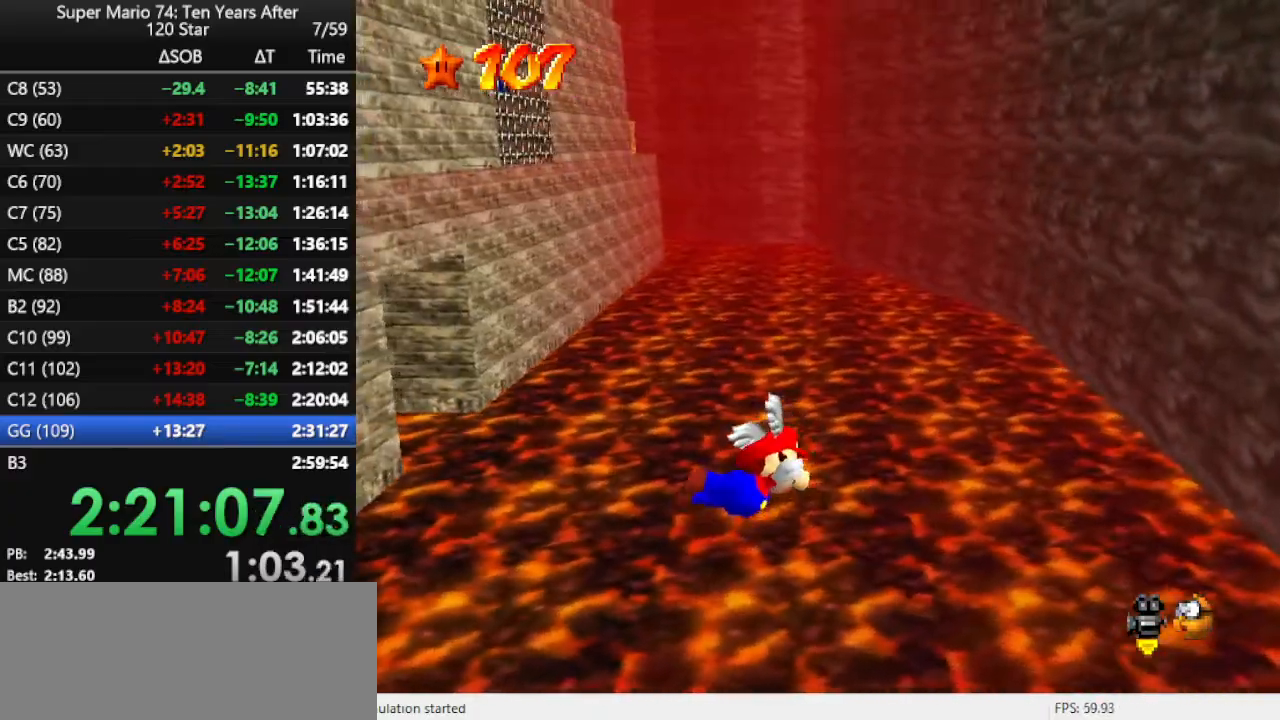
{"buttons": ["C_RIGHT"], "left_stick": "left", "events": [[367, "left_stick", "center"], [500, "left_stick", "left"]]}
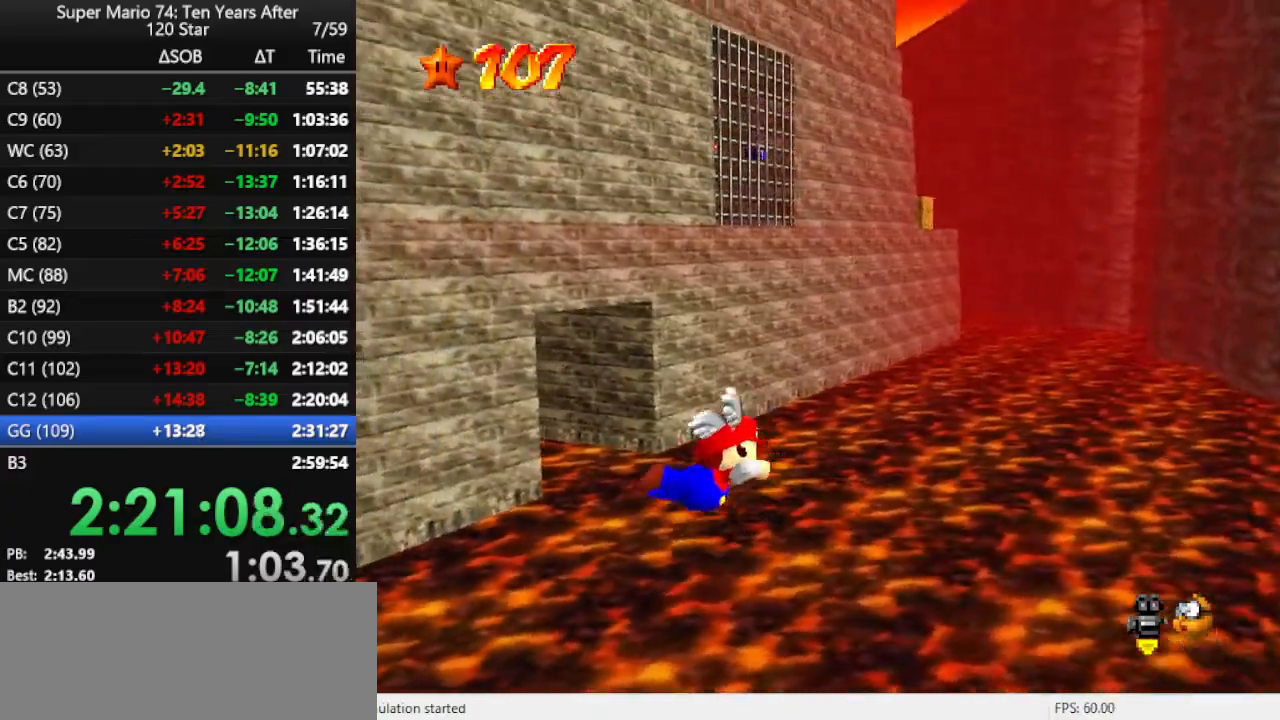
{"buttons": ["C_RIGHT"], "left_stick": "up-left", "events": [[267, "left_stick", "up-left"]]}
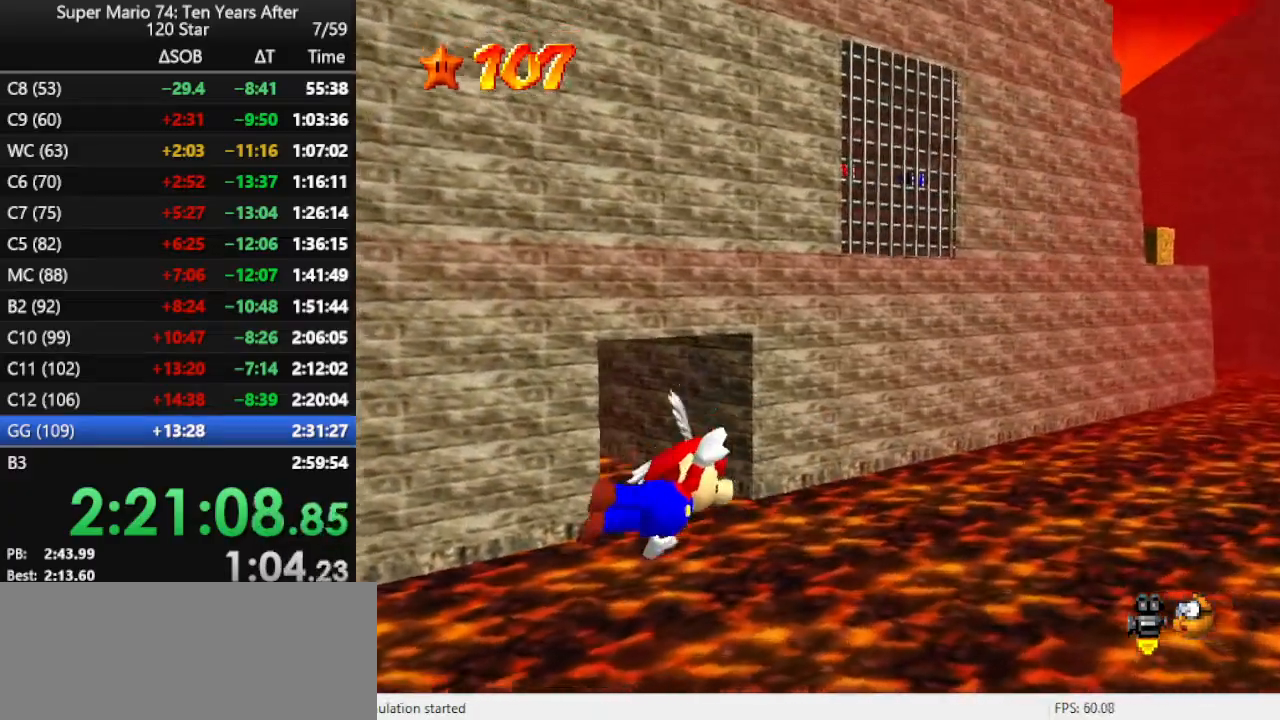
{"buttons": ["C_RIGHT"], "left_stick": "left", "events": [[67, "left_stick", "center"], [167, "left_stick", "left"]]}
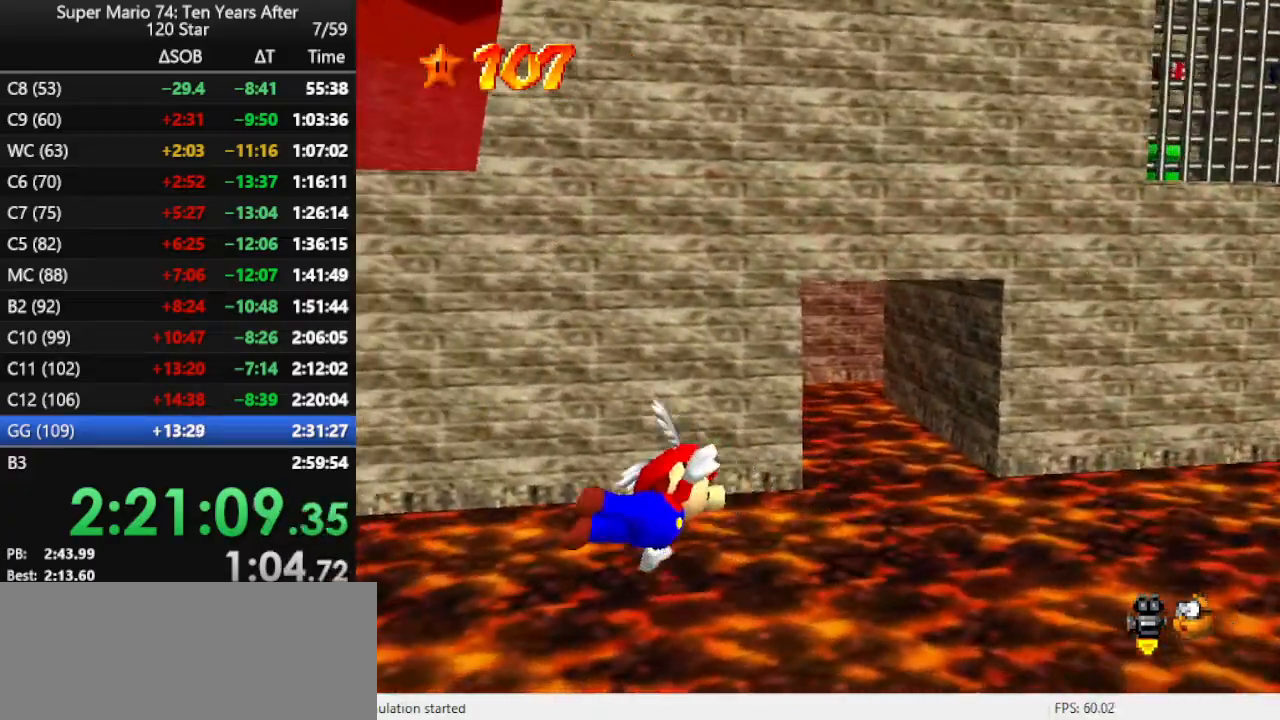
{"buttons": [], "left_stick": "up-left", "events": [[133, "C_RIGHT", "up"], [233, "left_stick", "center"], [367, "left_stick", "up-left"]]}
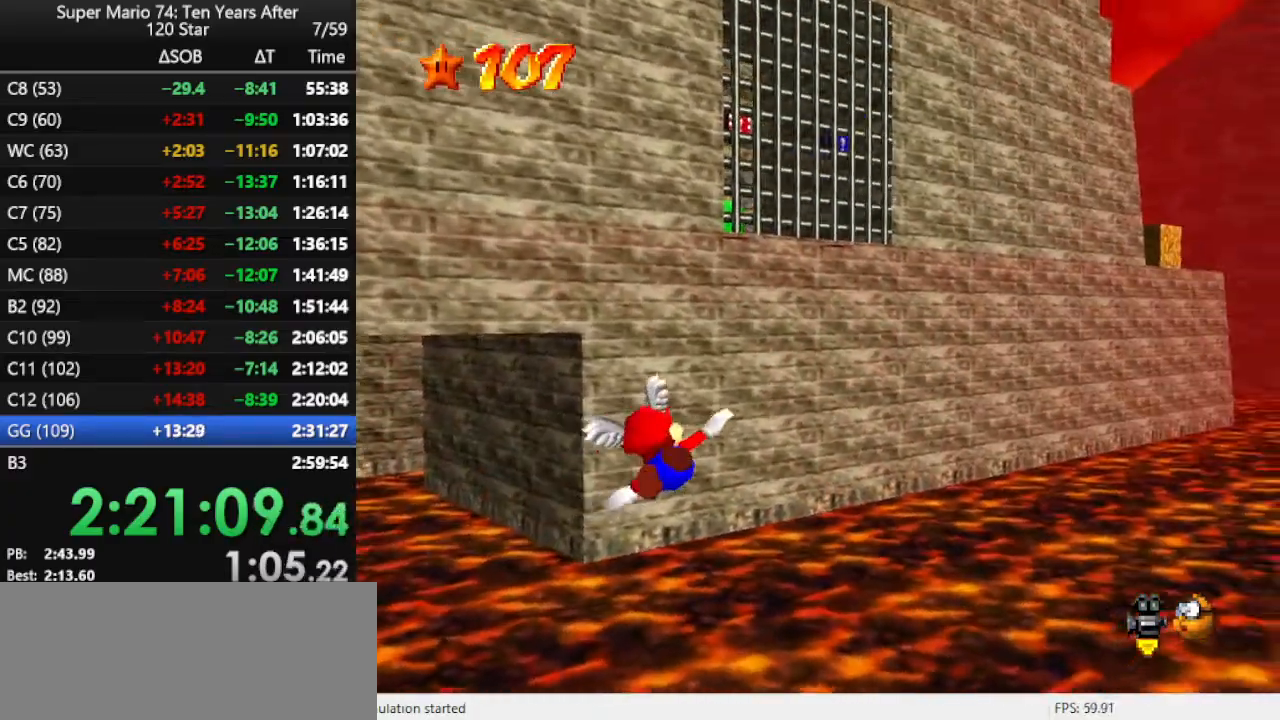
{"buttons": [], "left_stick": "left", "events": [[267, "left_stick", "center"], [500, "left_stick", "left"]]}
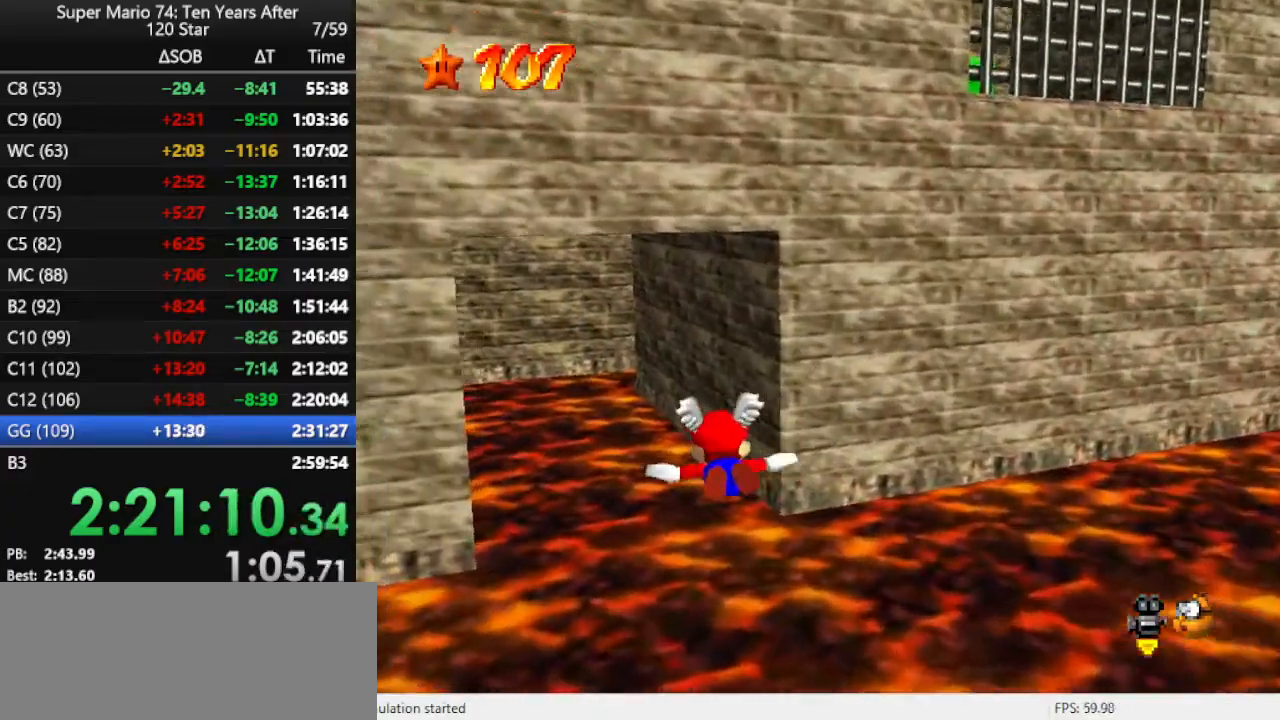
{"buttons": [], "left_stick": "center", "events": [[367, "left_stick", "center"]]}
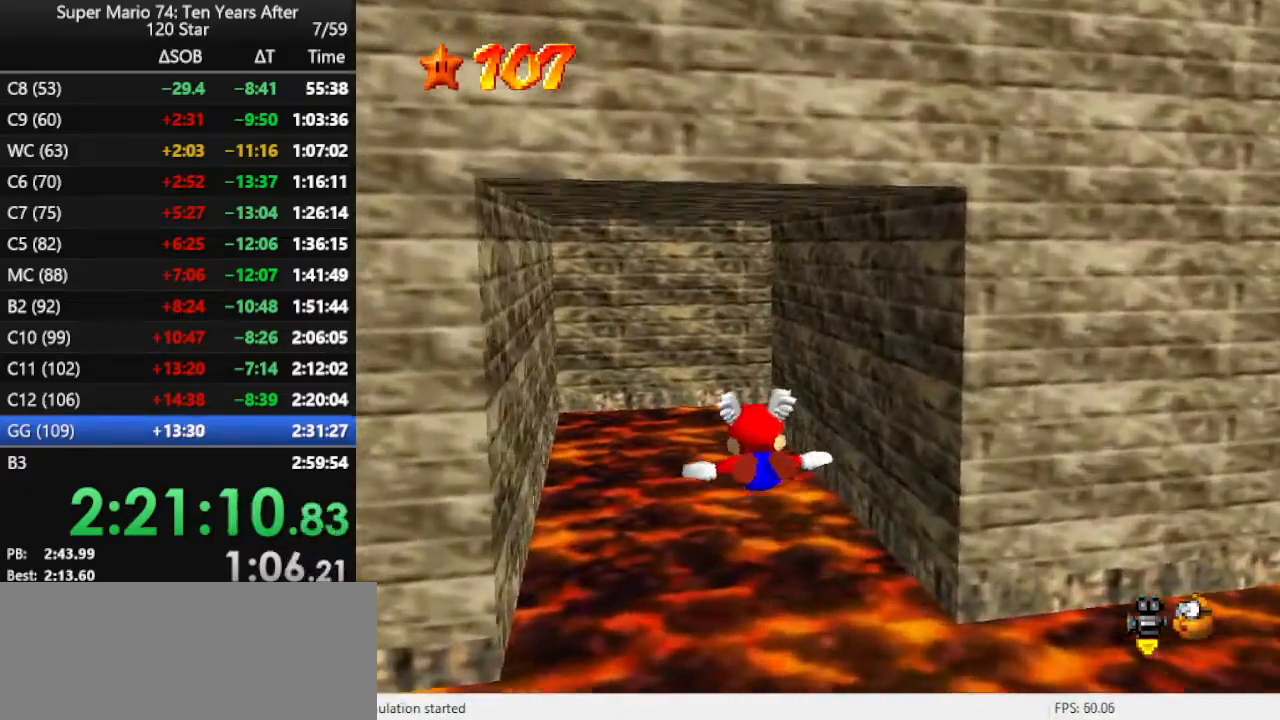
{"buttons": [], "left_stick": "right", "events": [[33, "left_stick", "left"], [200, "left_stick", "center"], [500, "left_stick", "right"]]}
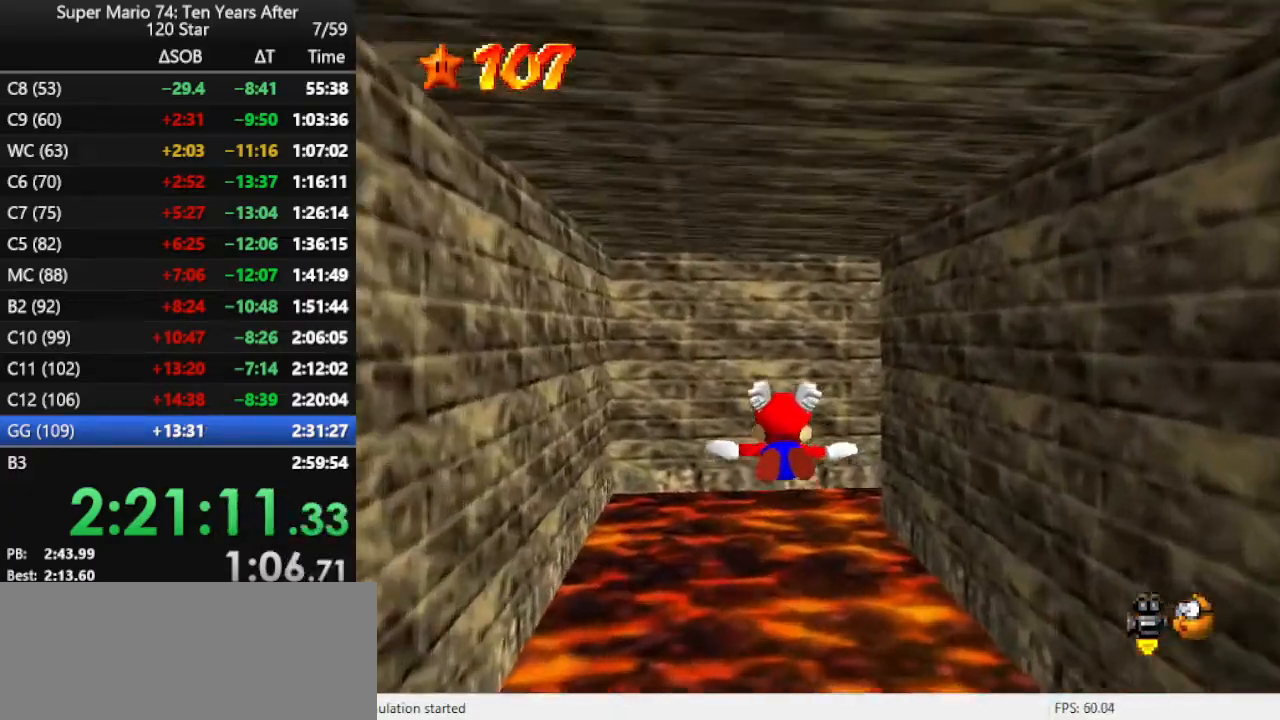
{"buttons": [], "left_stick": "up", "events": [[400, "left_stick", "up"]]}
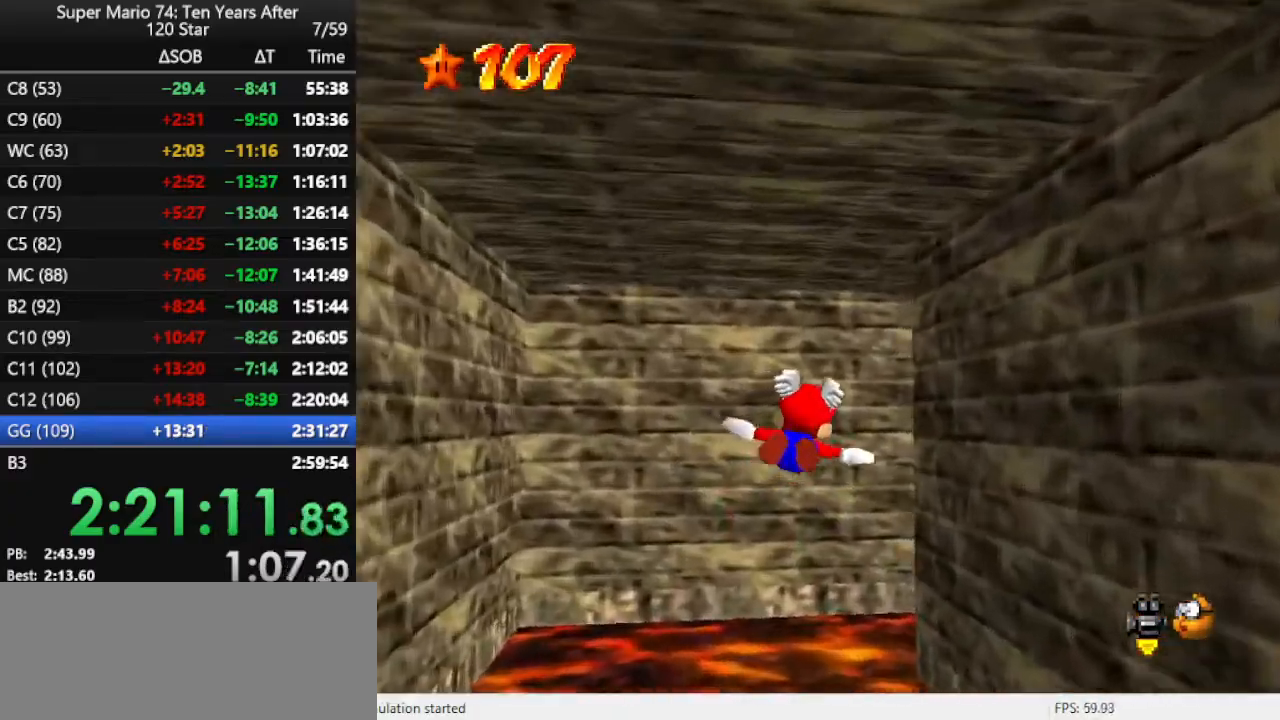
{"buttons": [], "left_stick": "right", "events": [[33, "left_stick", "up-right"], [133, "left_stick", "right"]]}
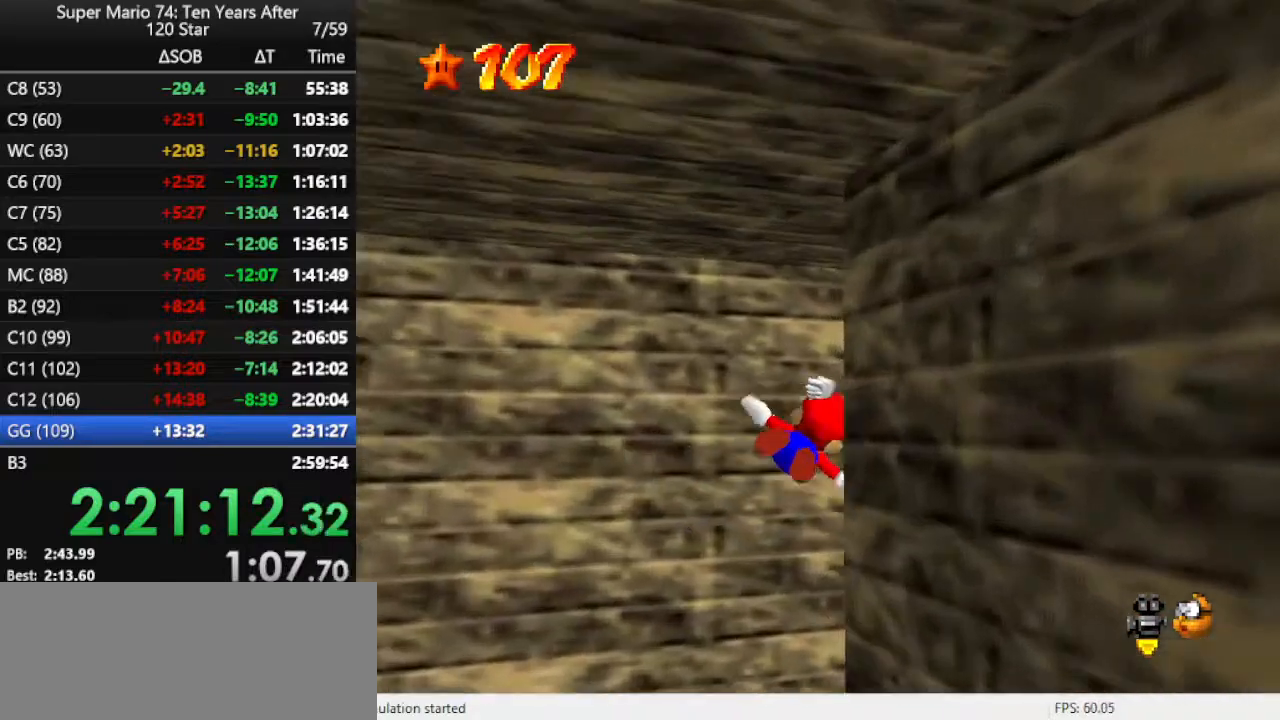
{"buttons": [], "left_stick": "up-left", "events": [[267, "left_stick", "up-right"], [367, "left_stick", "up"], [500, "left_stick", "up-left"]]}
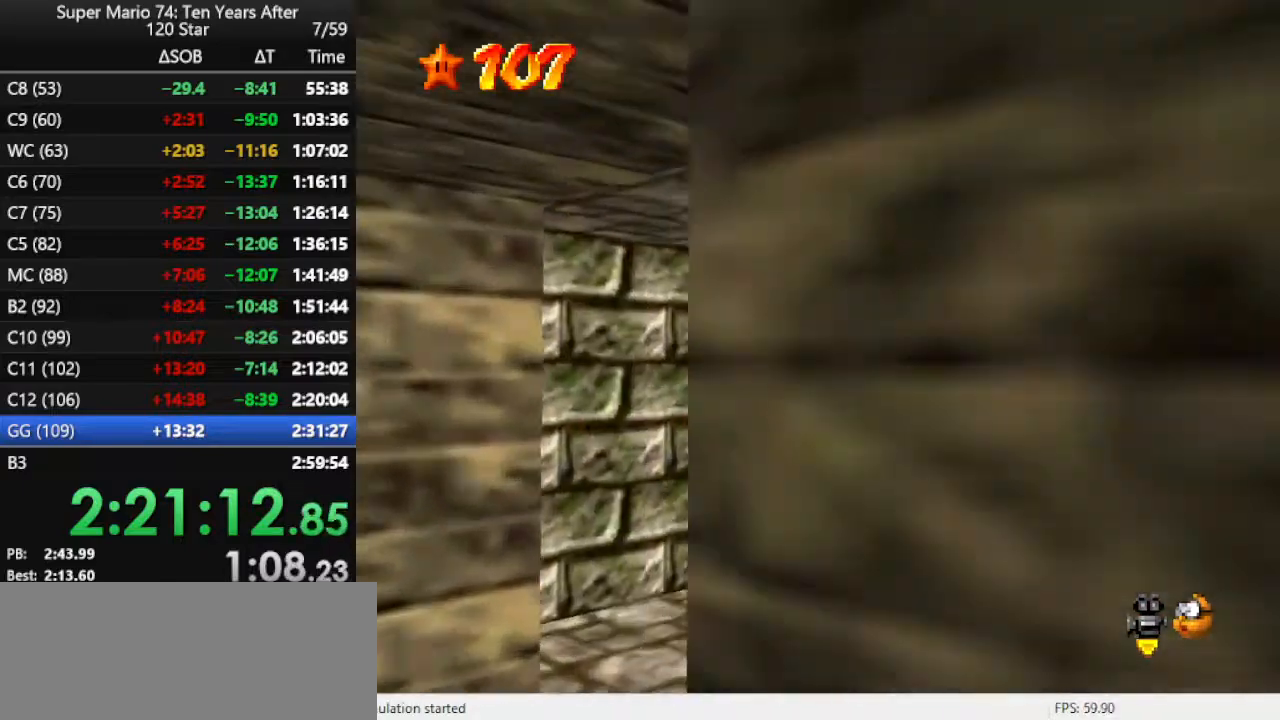
{"buttons": [], "left_stick": "left", "events": [[100, "left_stick", "left"]]}
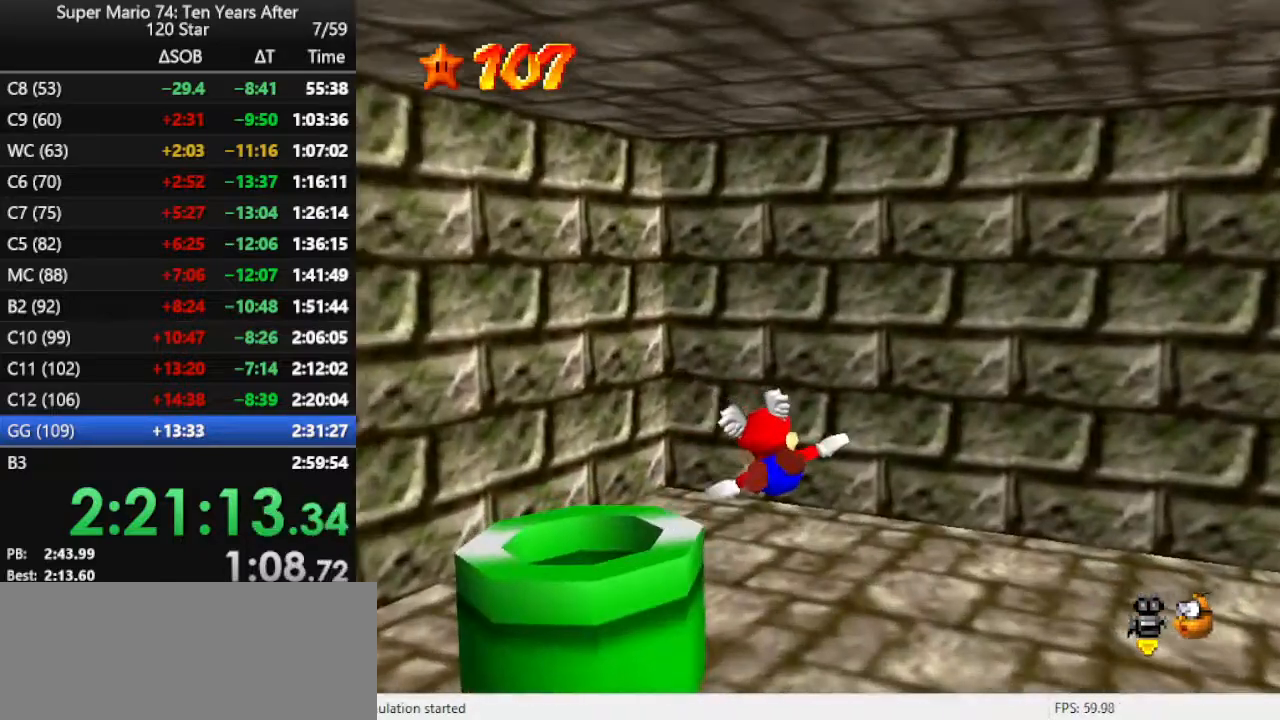
{"buttons": [], "left_stick": "center", "events": [[67, "Z", "down"], [233, "left_stick", "center"], [267, "Z", "up"]]}
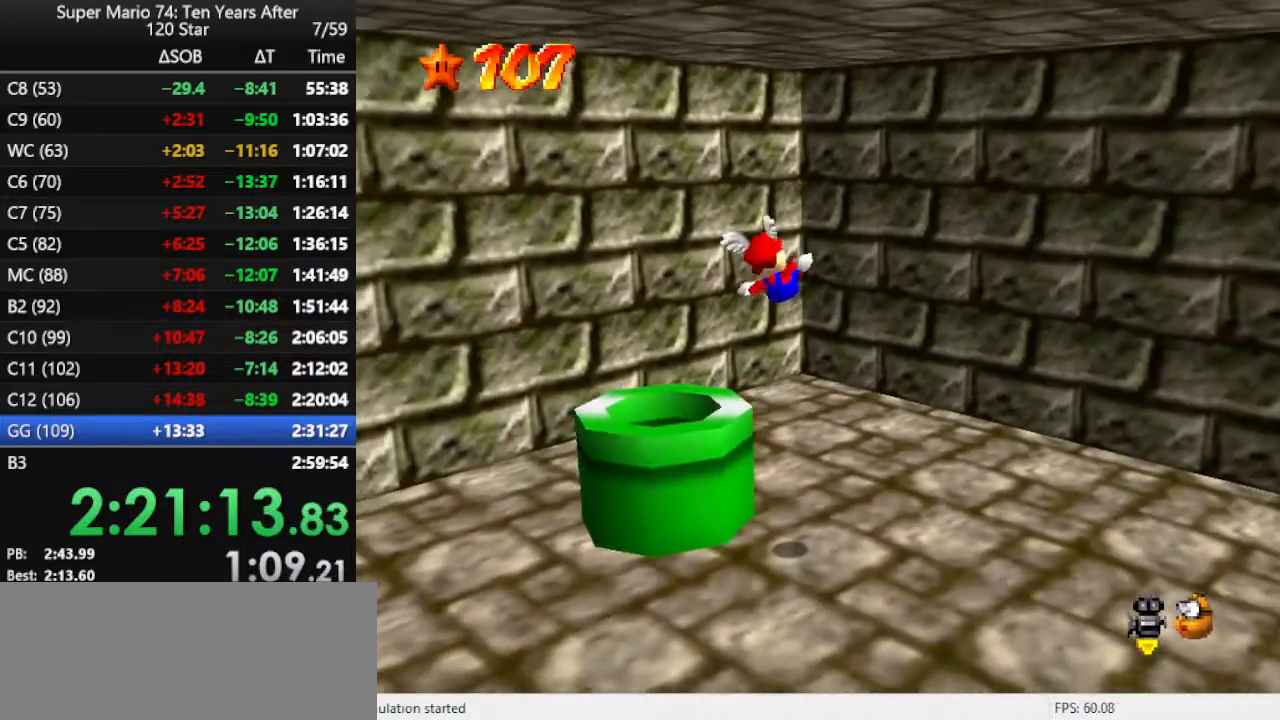
{"buttons": [], "left_stick": "center", "events": []}
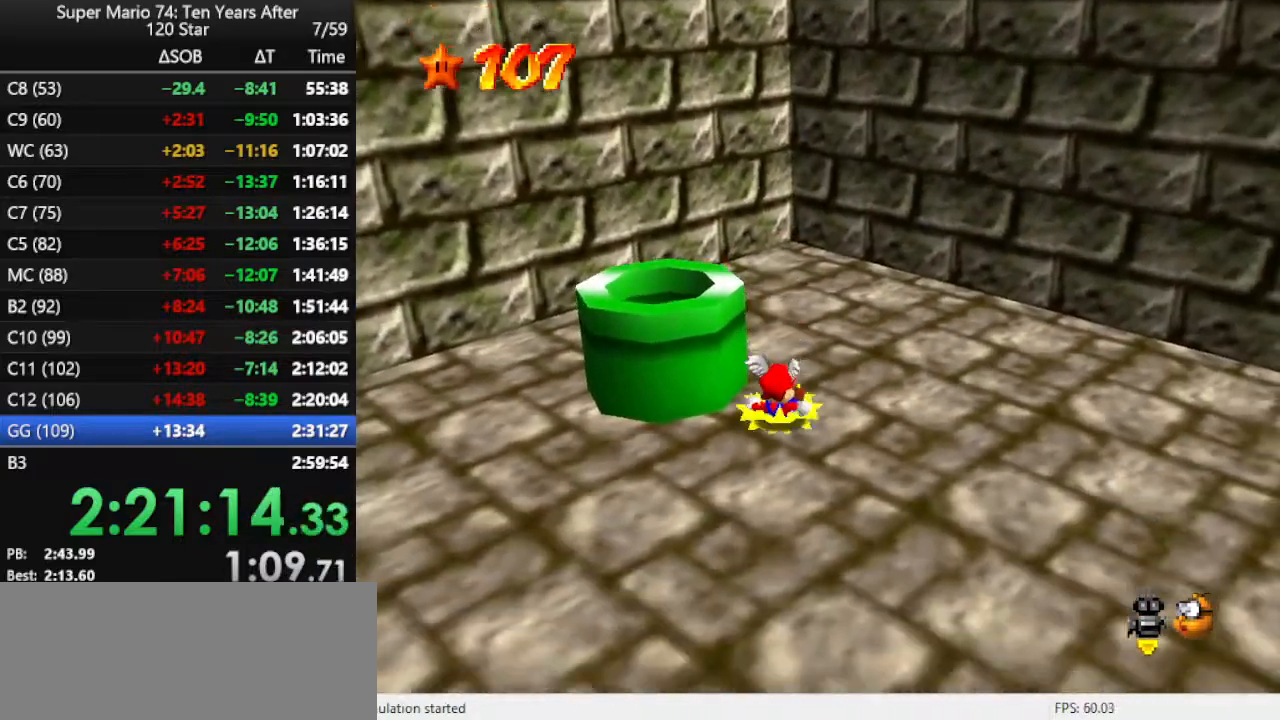
{"buttons": [], "left_stick": "up-left", "events": [[200, "A", "down"], [233, "left_stick", "up-left"], [467, "A", "up"]]}
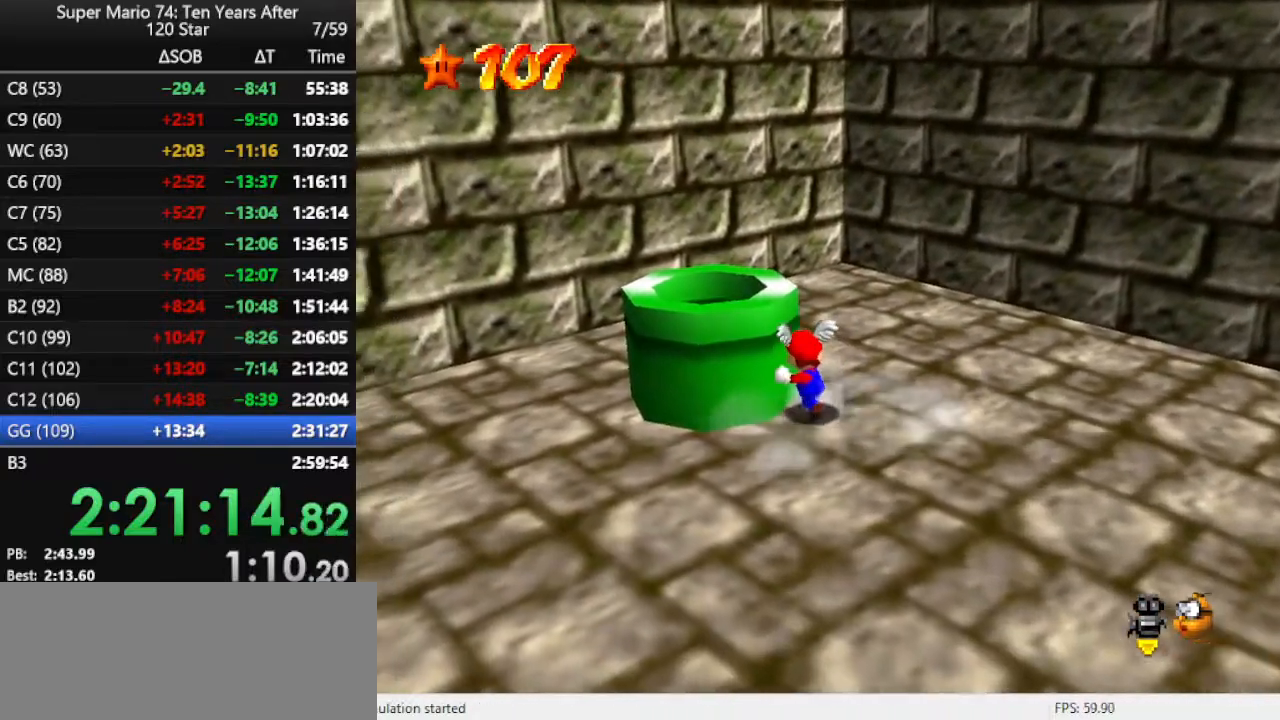
{"buttons": [], "left_stick": "up-left", "events": [[33, "B", "down"], [67, "left_stick", "left"], [200, "B", "up"], [300, "left_stick", "center"], [467, "left_stick", "up-left"]]}
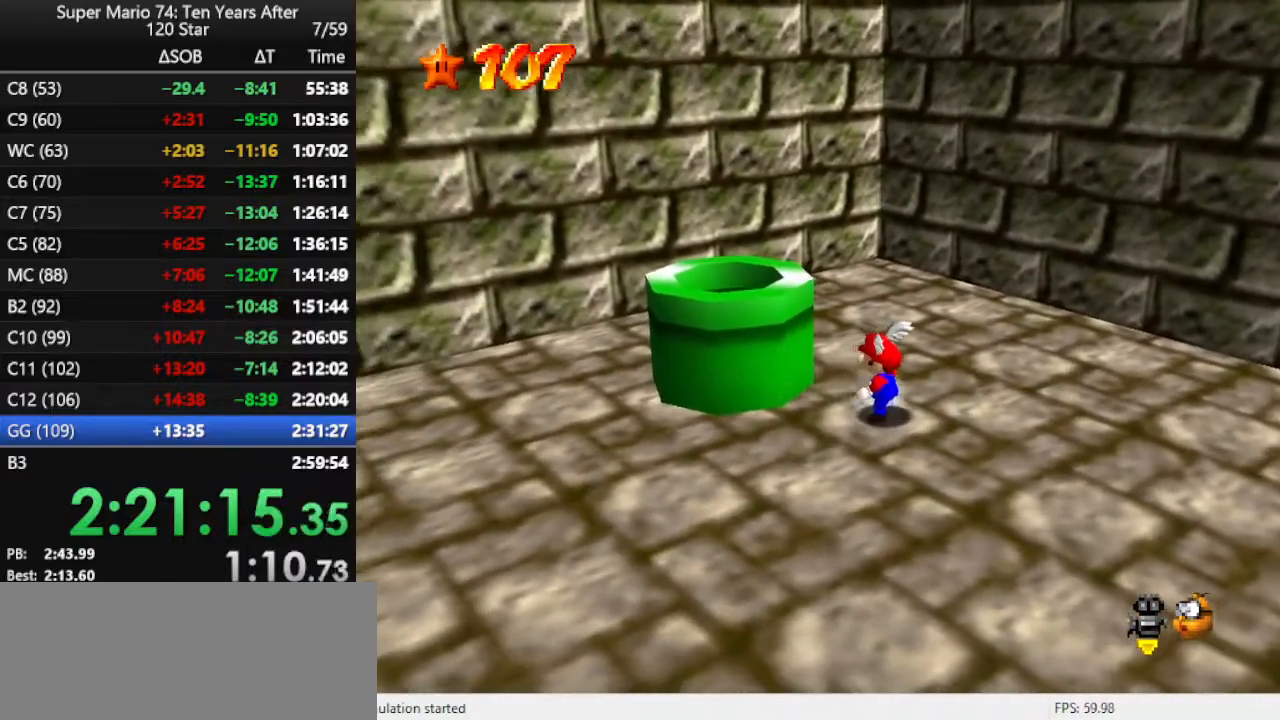
{"buttons": [], "left_stick": "center", "events": [[67, "A", "down"], [267, "A", "up"], [333, "B", "down"], [433, "B", "up"], [433, "left_stick", "center"]]}
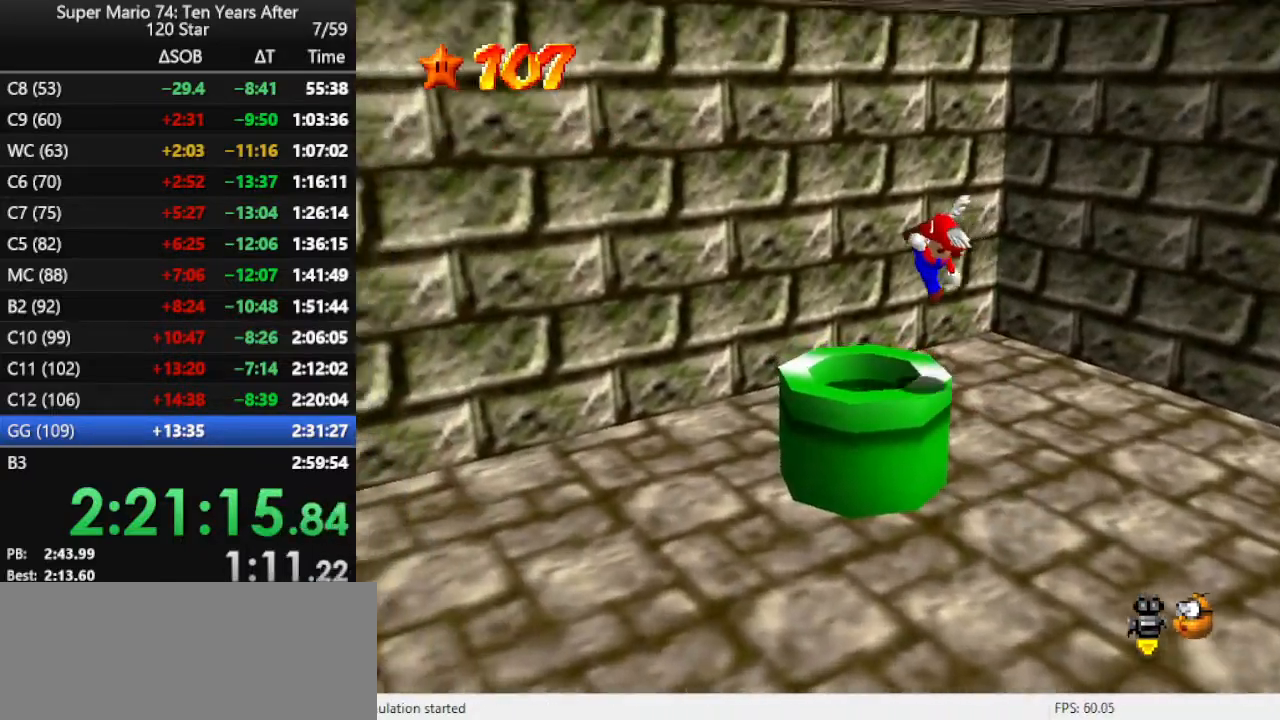
{"buttons": [], "left_stick": "center", "events": []}
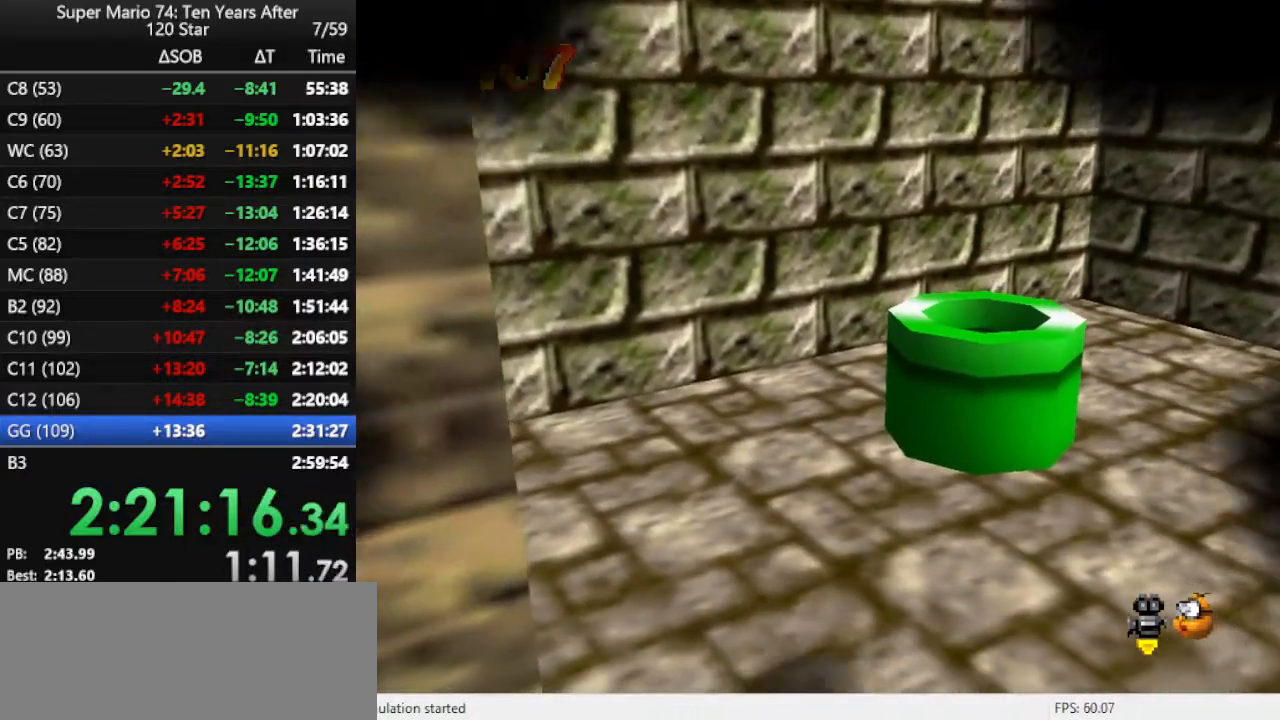
{"buttons": [], "left_stick": "up", "events": [[500, "left_stick", "up"]]}
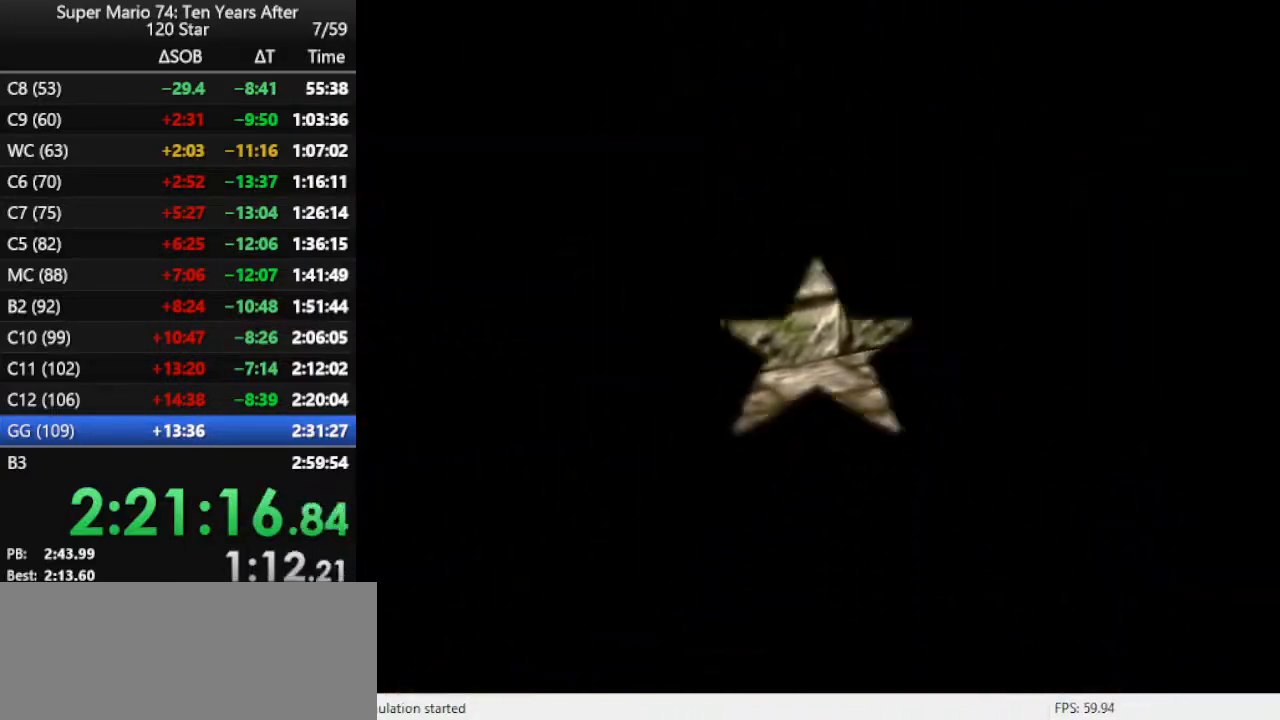
{"buttons": [], "left_stick": "up", "events": []}
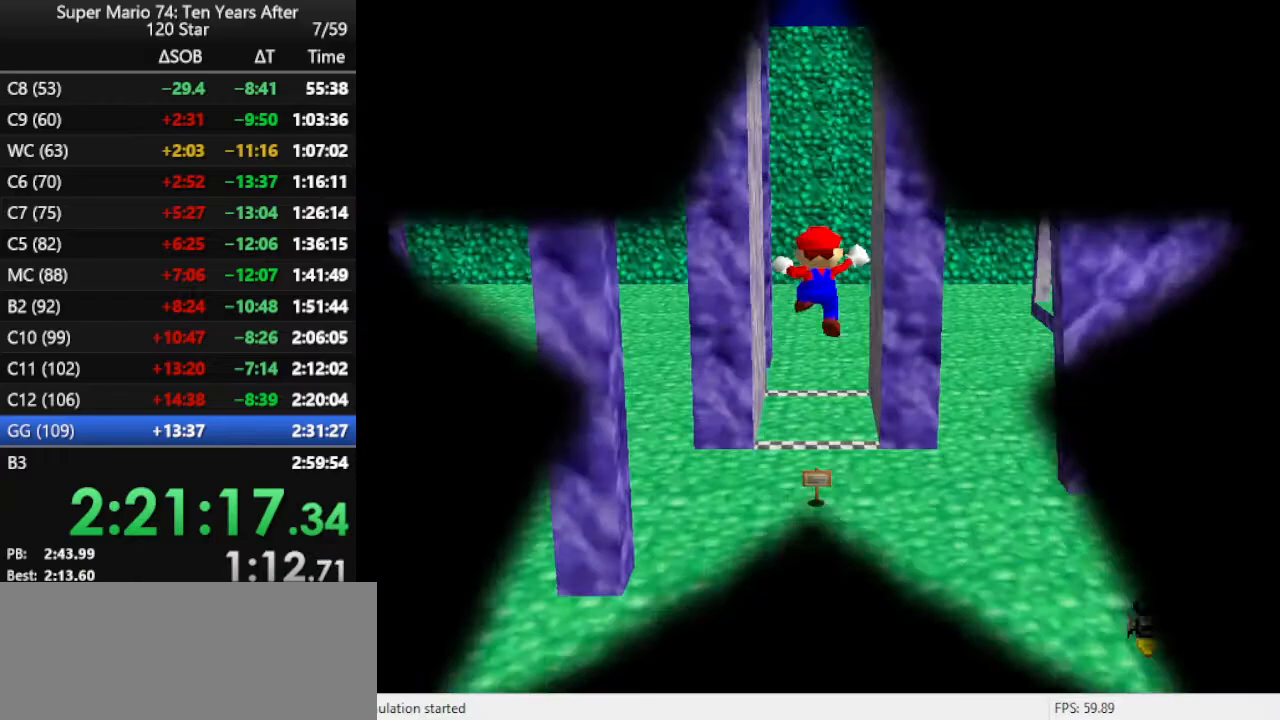
{"buttons": [], "left_stick": "up", "events": []}
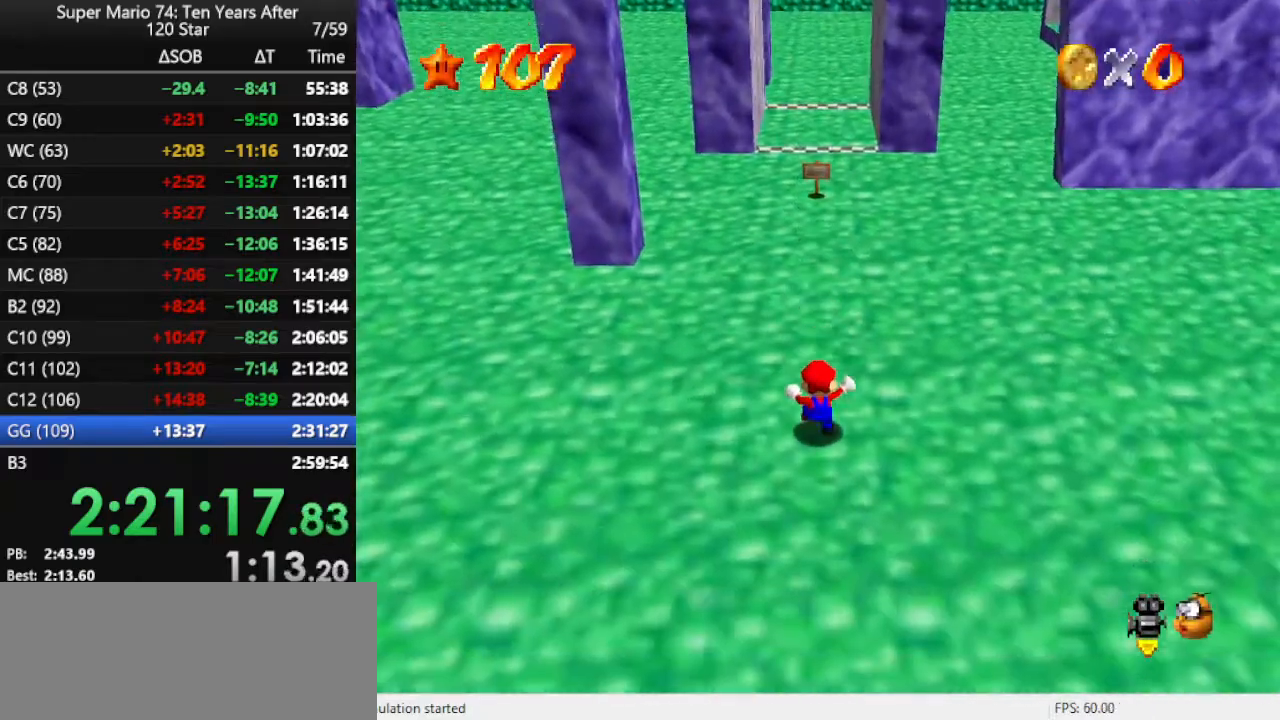
{"buttons": [], "left_stick": "up", "events": []}
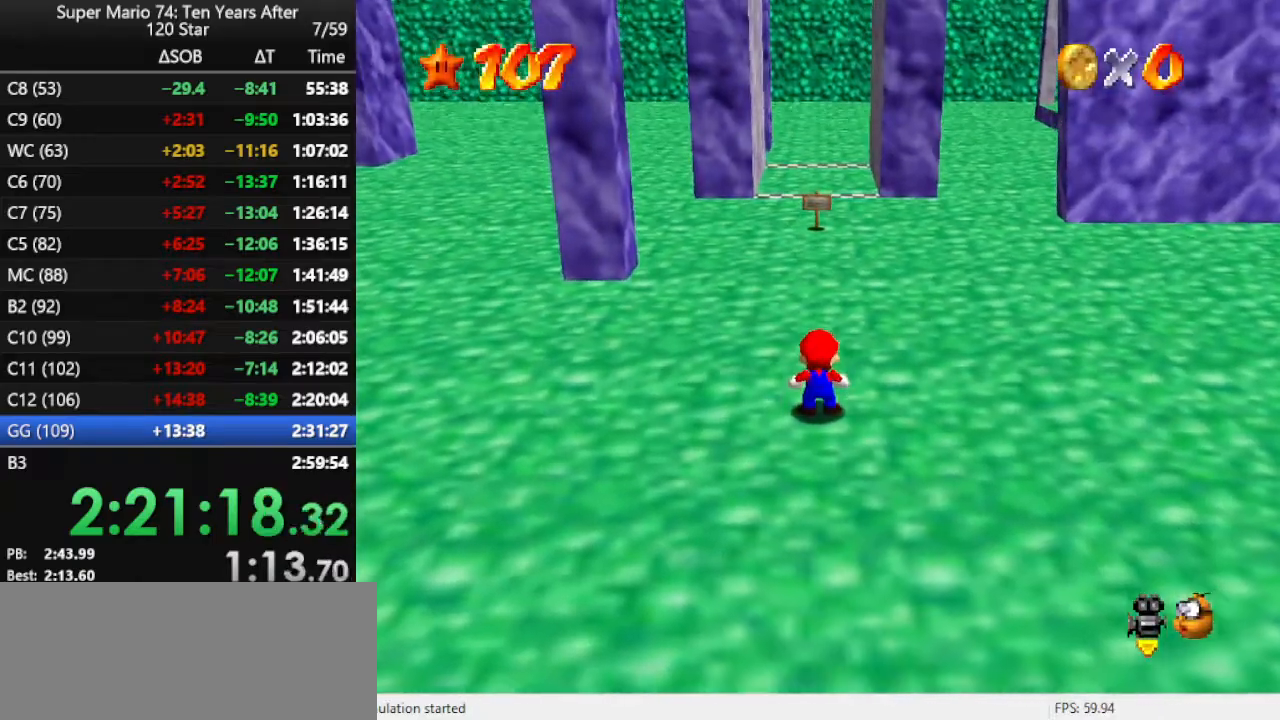
{"buttons": [], "left_stick": "up", "events": [[167, "A", "down"], [467, "A", "up"]]}